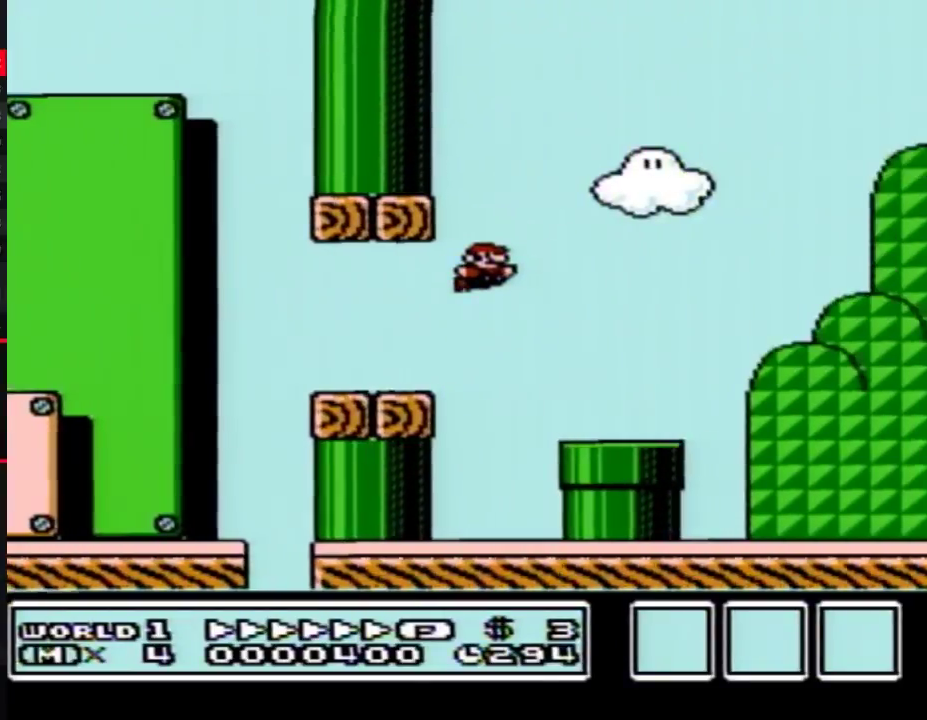
Gameplay with a controller (Nintendo layout); each line is a JSON object with the inputs held at the frame after it. "events" lists button and stick changes between this image and that frame as [ms after this image, input, new state], when the widget could be followed in between. Not read: L3 R3.
{"buttons": ["B", "DPAD_RIGHT"], "events": [[400, "A", "up"]]}
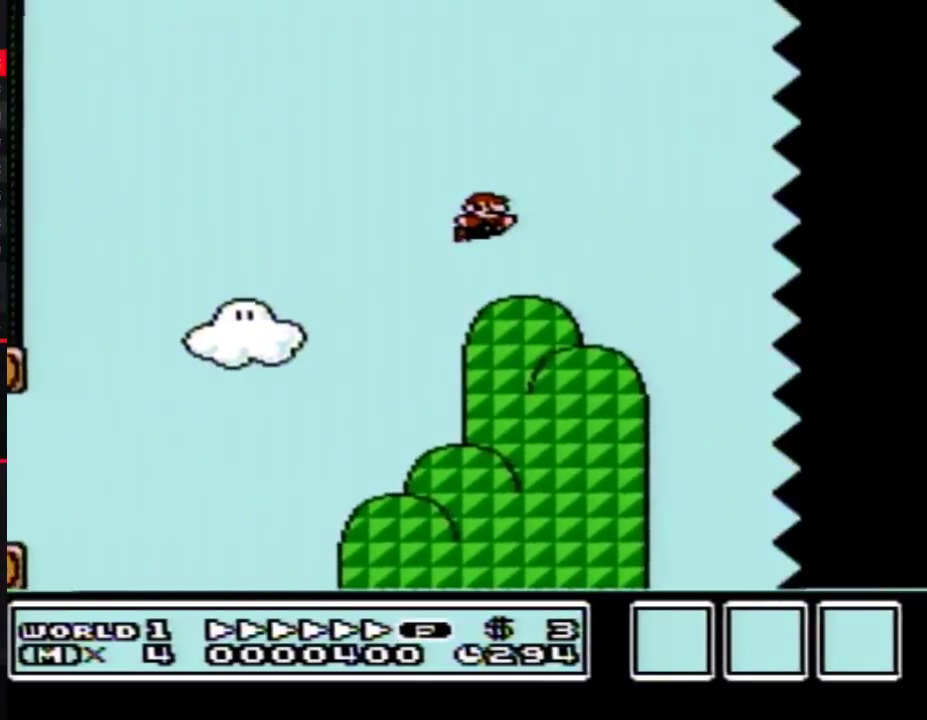
{"buttons": ["B", "DPAD_RIGHT"], "events": []}
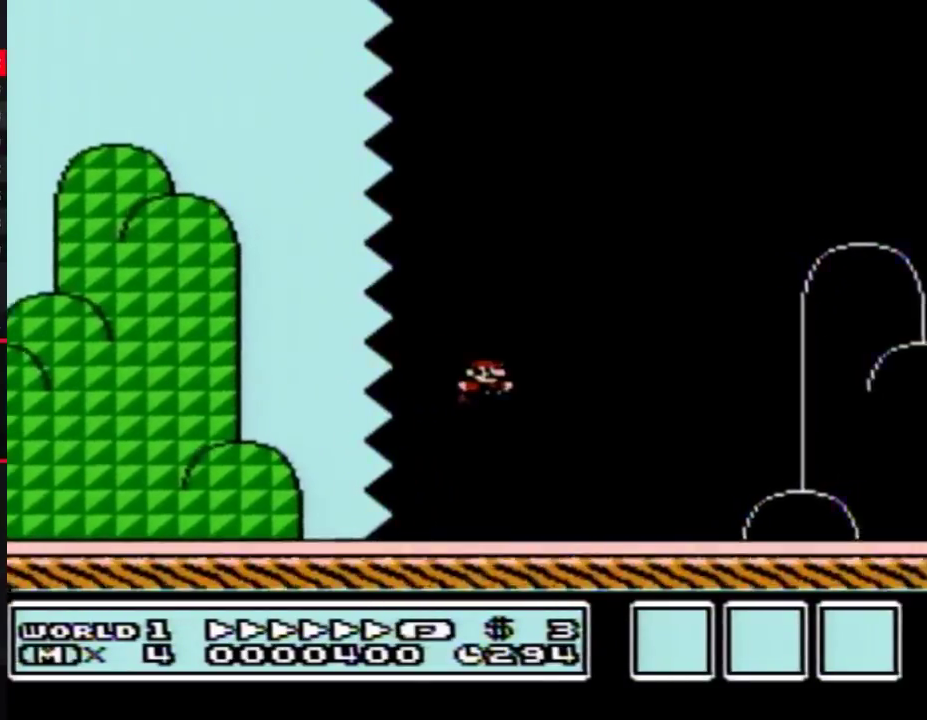
{"buttons": ["A", "B", "DPAD_RIGHT"], "events": [[500, "A", "down"]]}
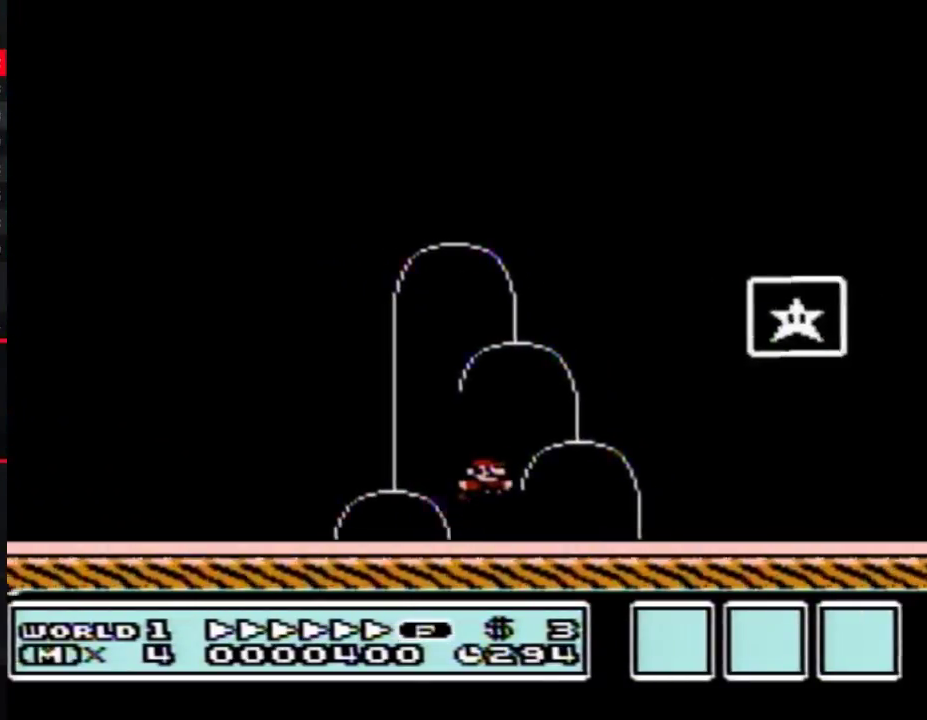
{"buttons": [], "events": [[250, "A", "up"], [250, "DPAD_RIGHT", "up"], [283, "B", "up"]]}
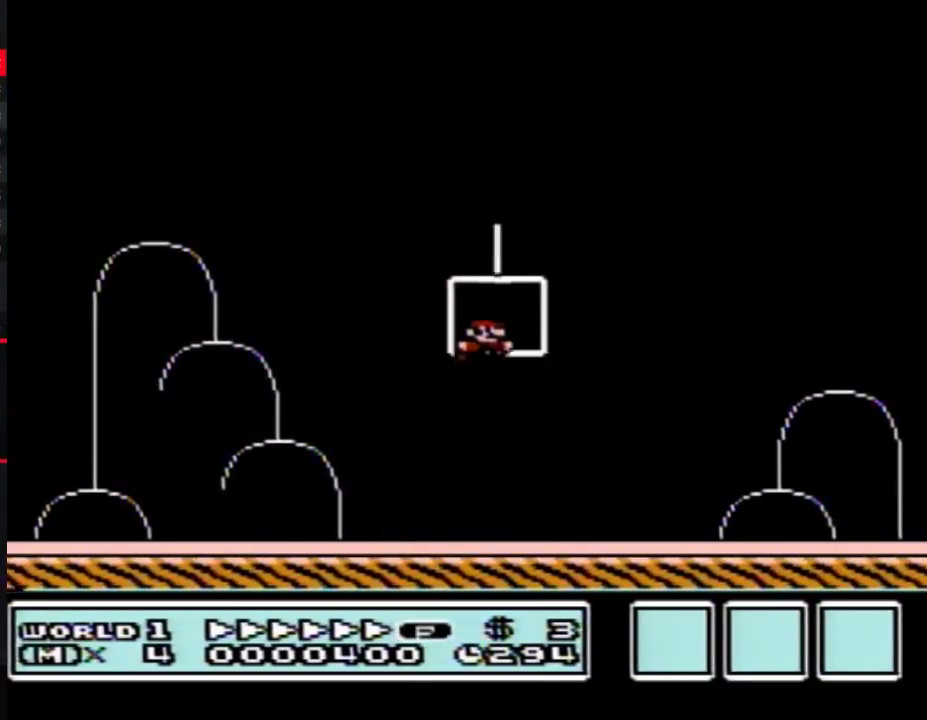
{"buttons": [], "events": []}
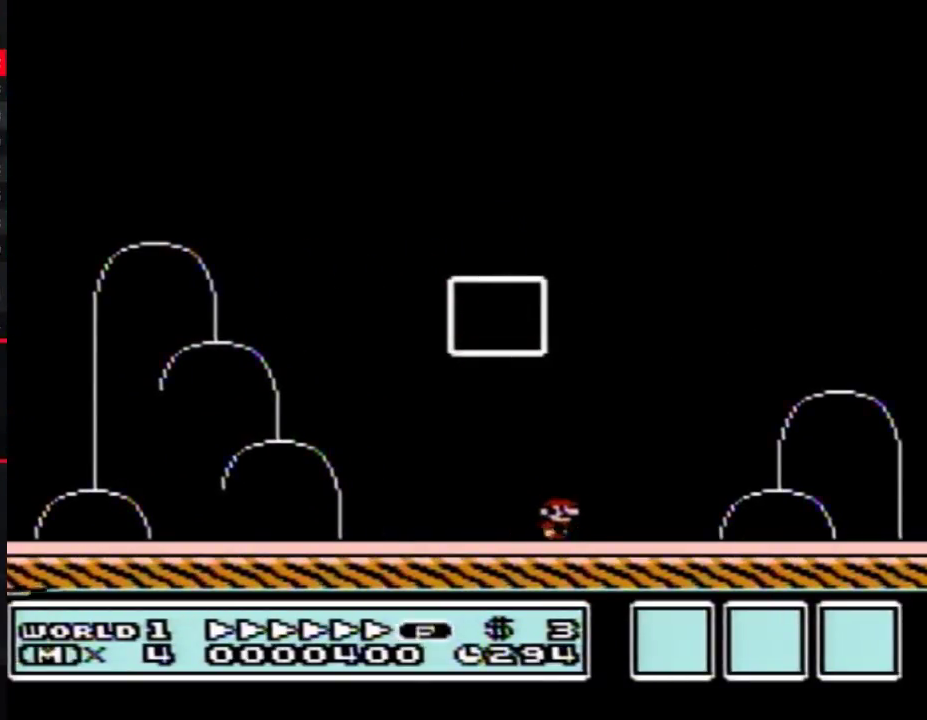
{"buttons": [], "events": []}
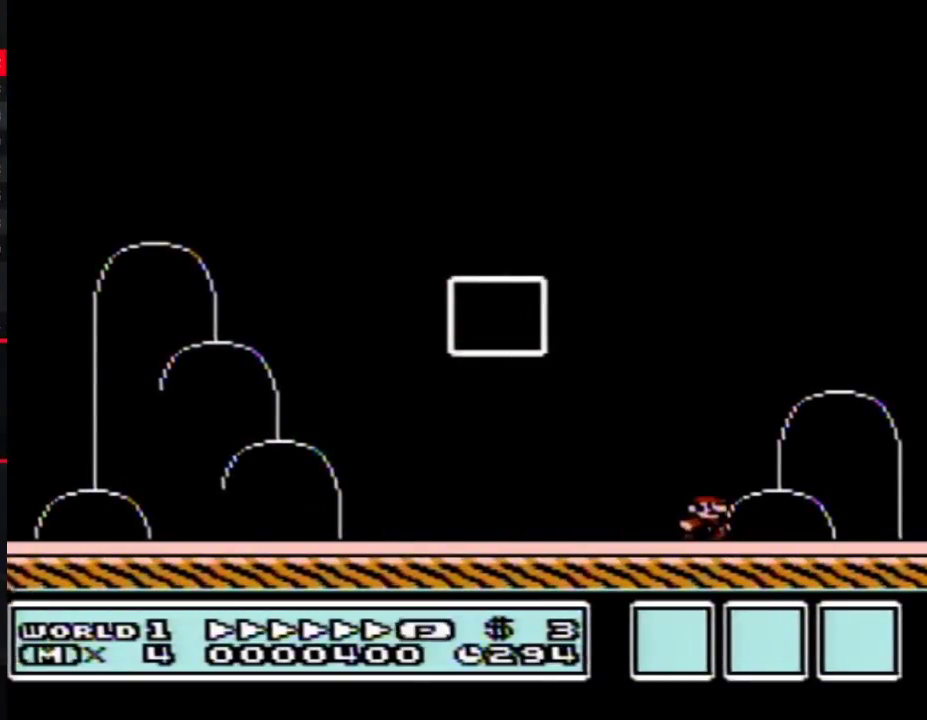
{"buttons": [], "events": []}
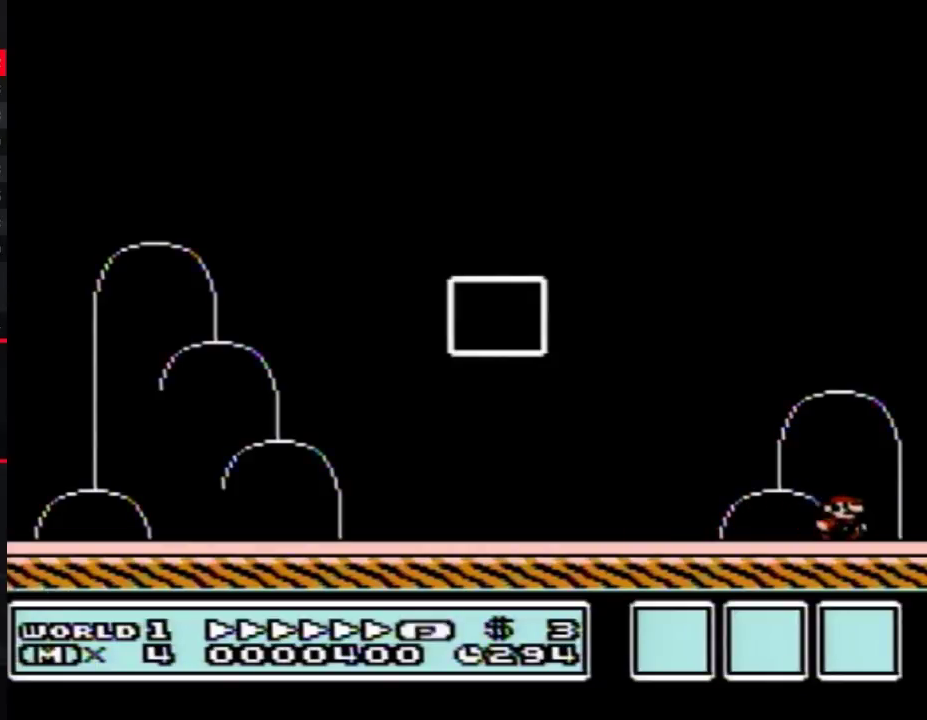
{"buttons": [], "events": []}
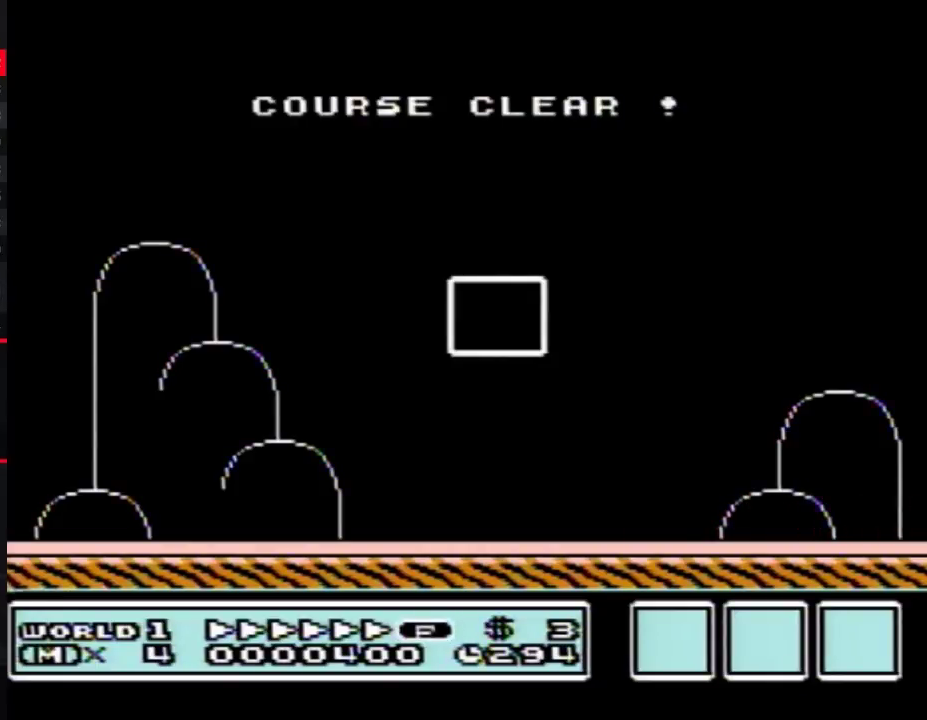
{"buttons": [], "events": []}
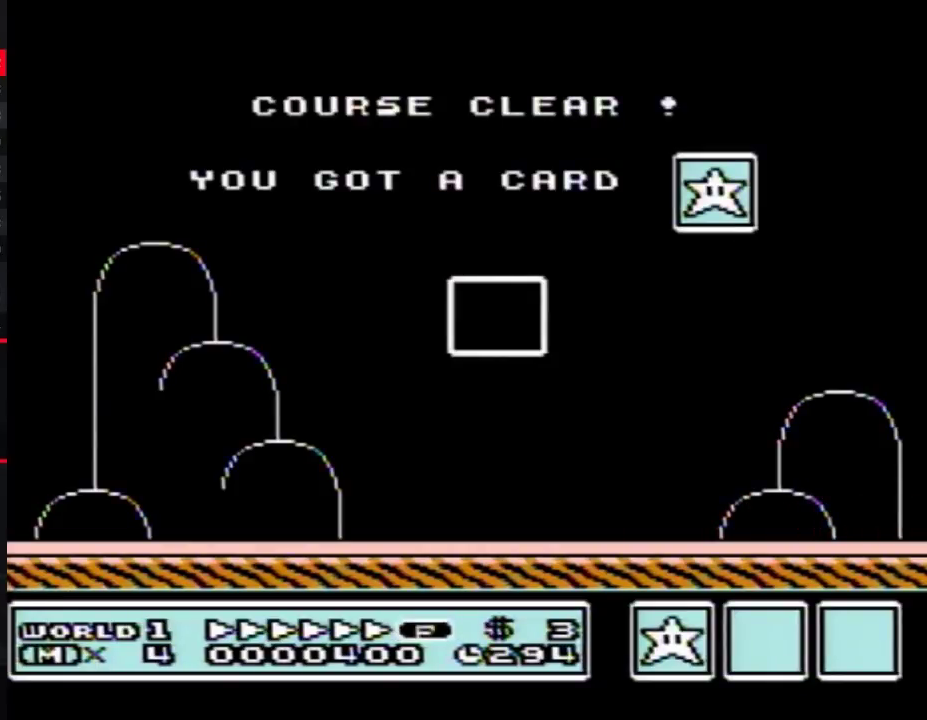
{"buttons": [], "events": []}
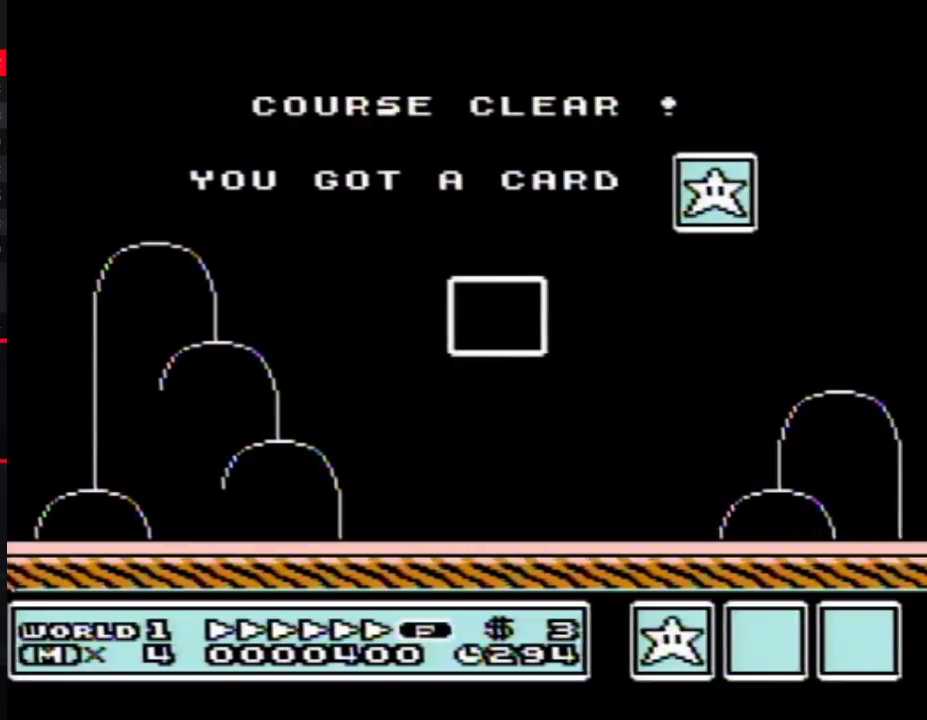
{"buttons": [], "events": [[67, "A", "down"], [117, "A", "up"], [117, "B", "down"], [167, "B", "up"]]}
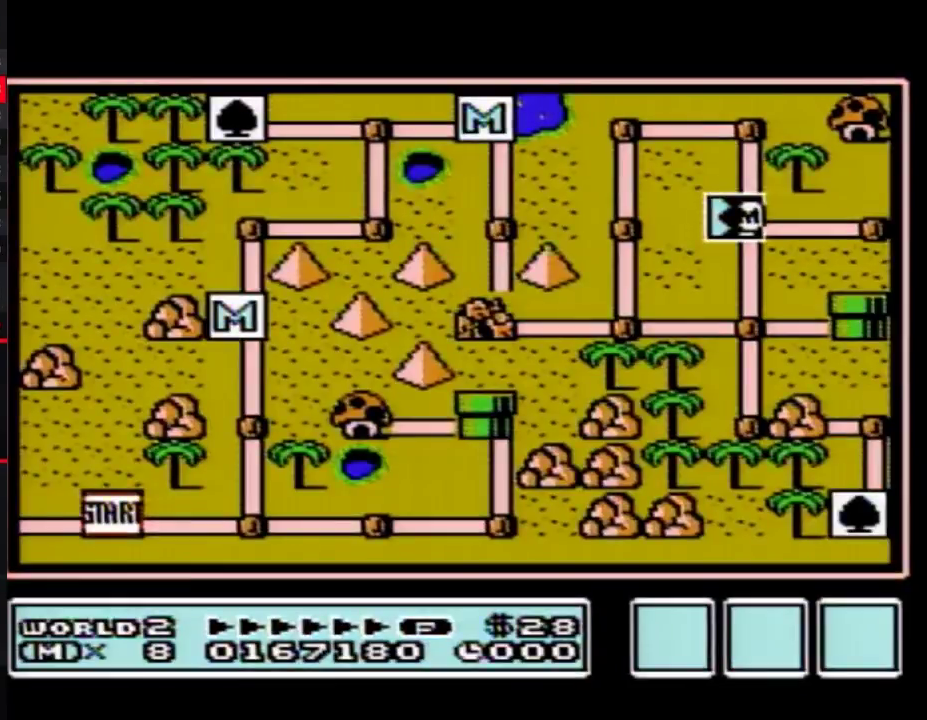
{"buttons": ["DPAD_RIGHT"], "events": [[233, "DPAD_RIGHT", "down"]]}
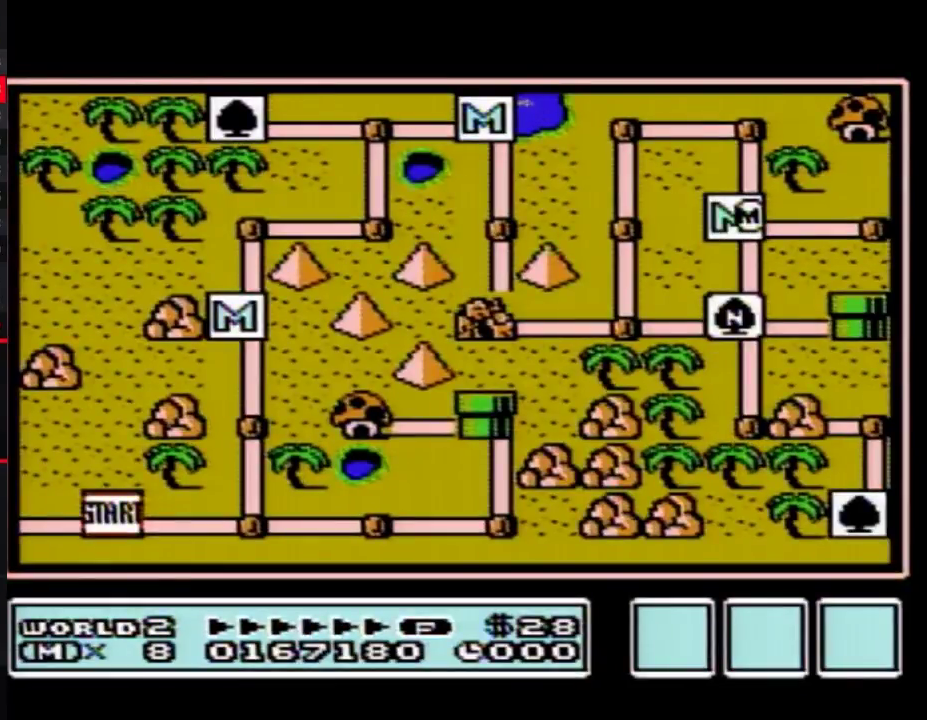
{"buttons": ["DPAD_RIGHT"], "events": []}
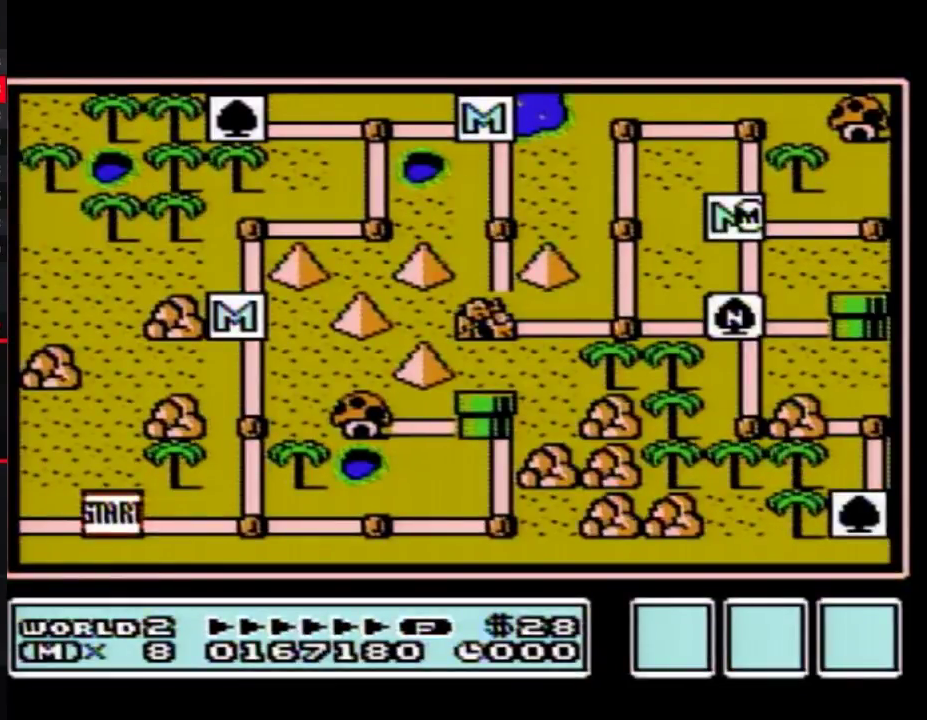
{"buttons": ["DPAD_RIGHT"], "events": []}
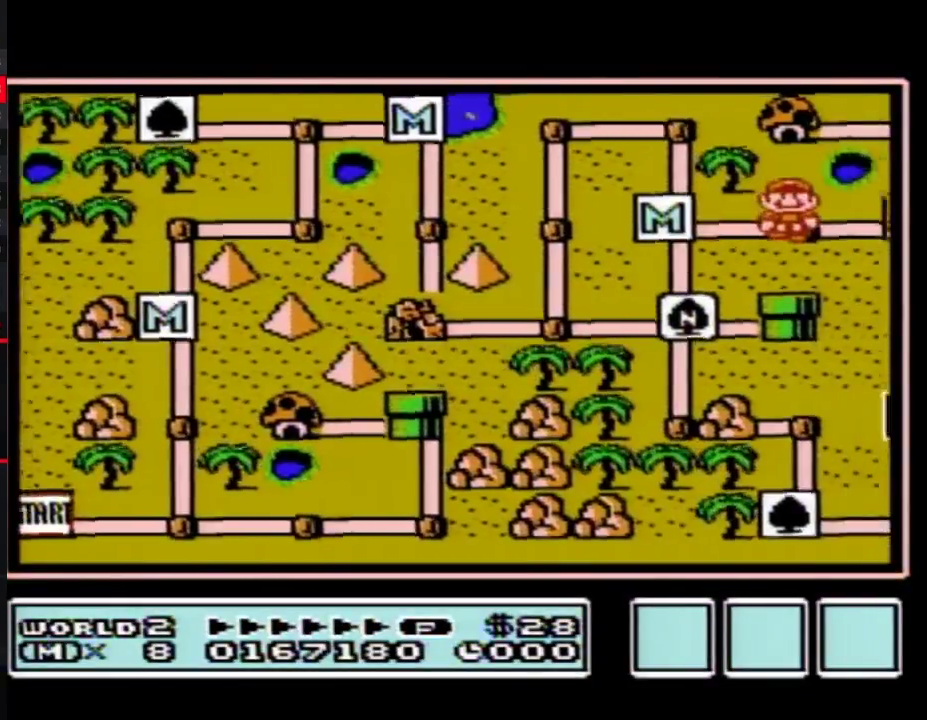
{"buttons": ["DPAD_RIGHT"], "events": []}
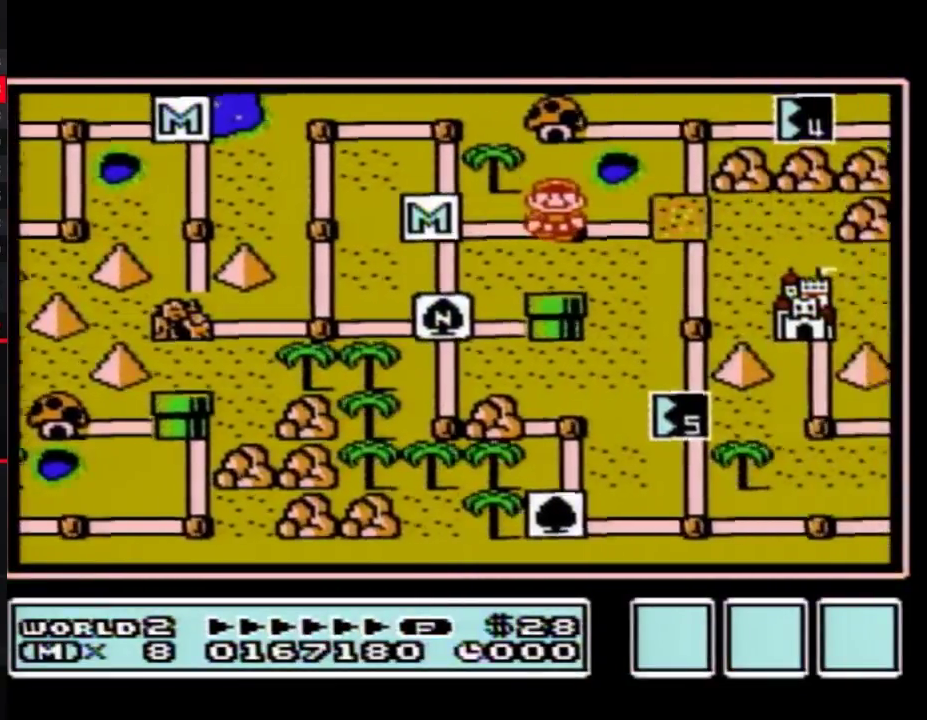
{"buttons": ["DPAD_RIGHT"], "events": []}
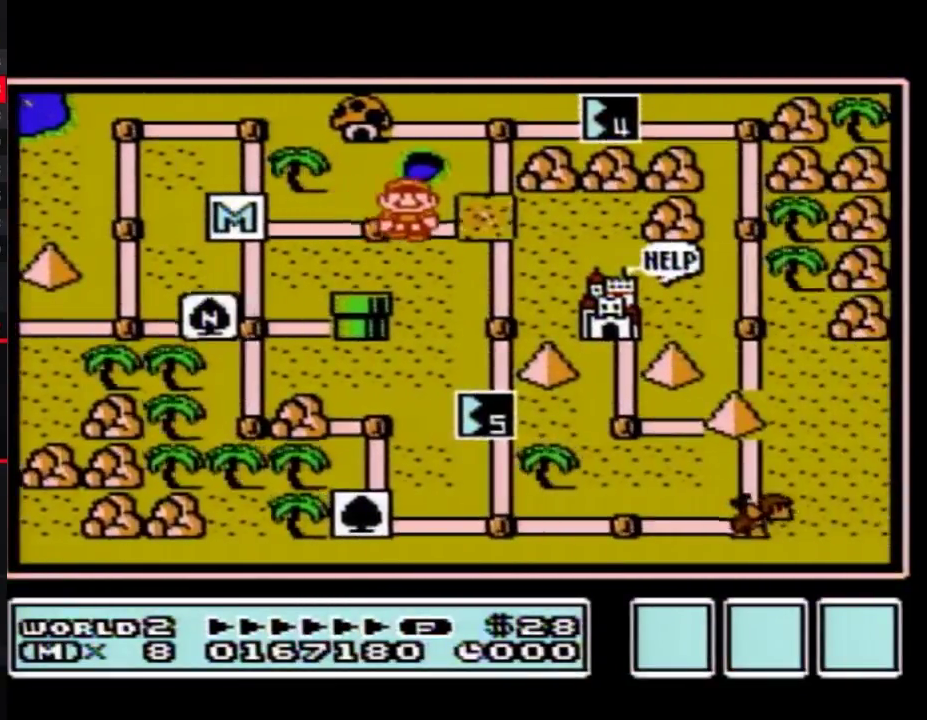
{"buttons": ["DPAD_RIGHT"], "events": []}
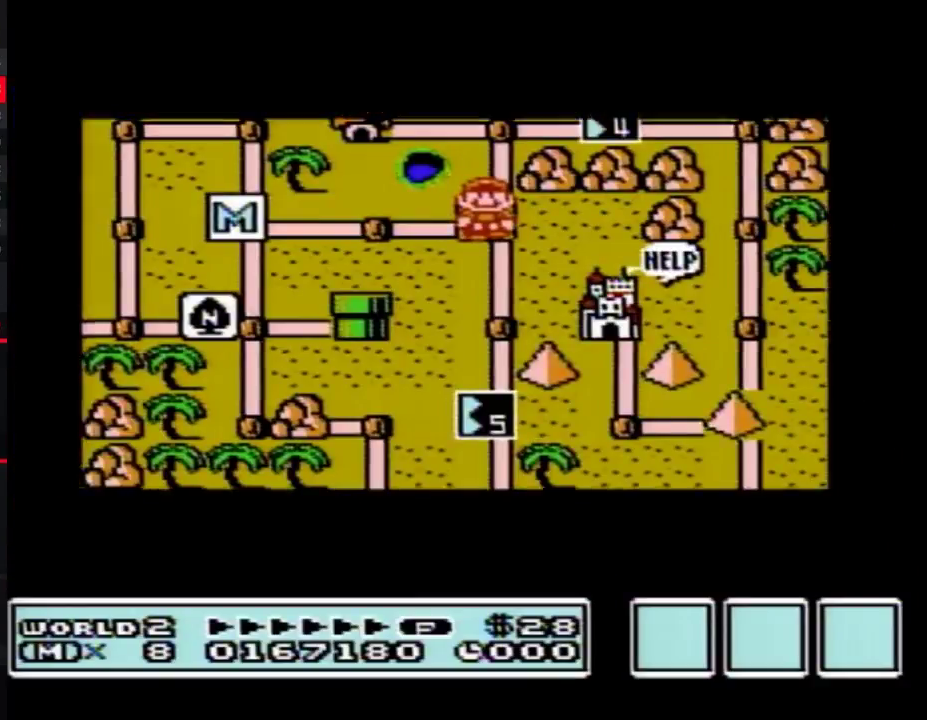
{"buttons": ["DPAD_RIGHT"], "events": []}
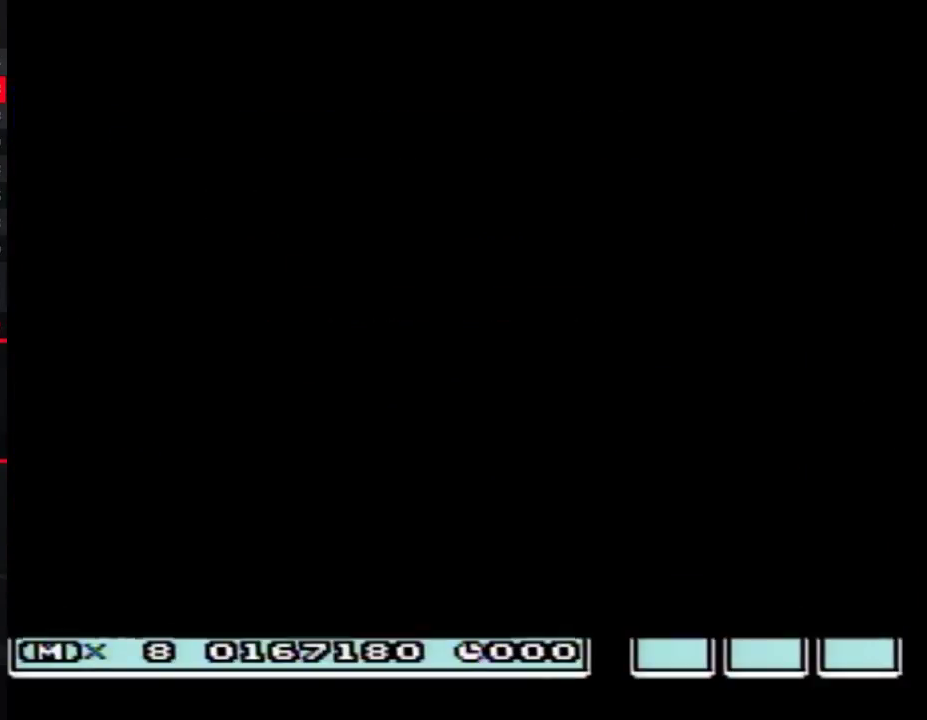
{"buttons": ["B", "DPAD_RIGHT"], "events": [[267, "DPAD_RIGHT", "up"], [333, "B", "down"], [333, "DPAD_RIGHT", "down"]]}
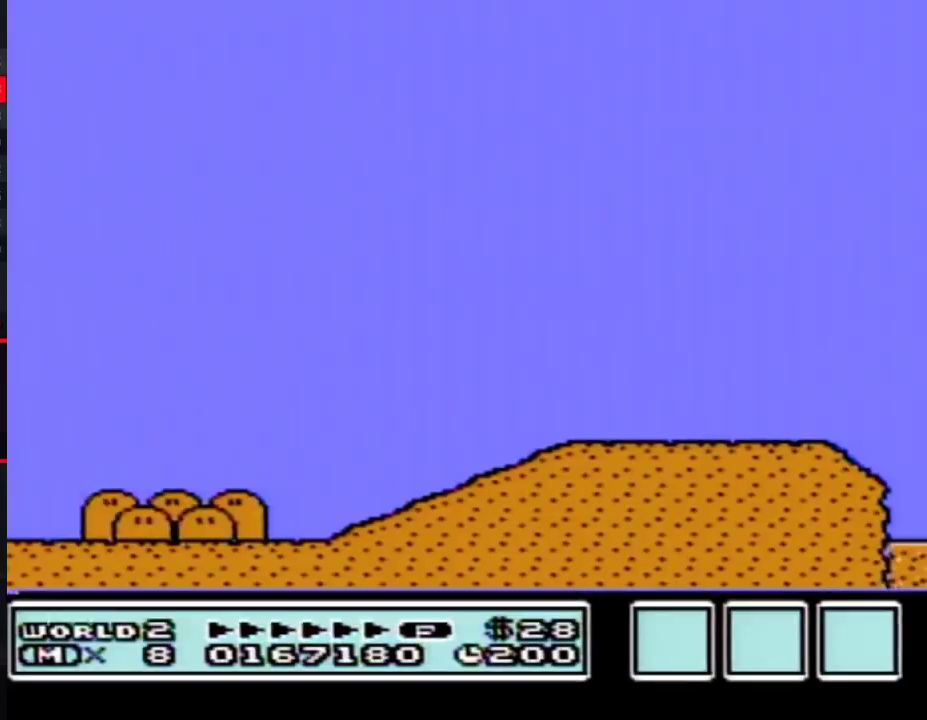
{"buttons": ["B", "DPAD_RIGHT"], "events": []}
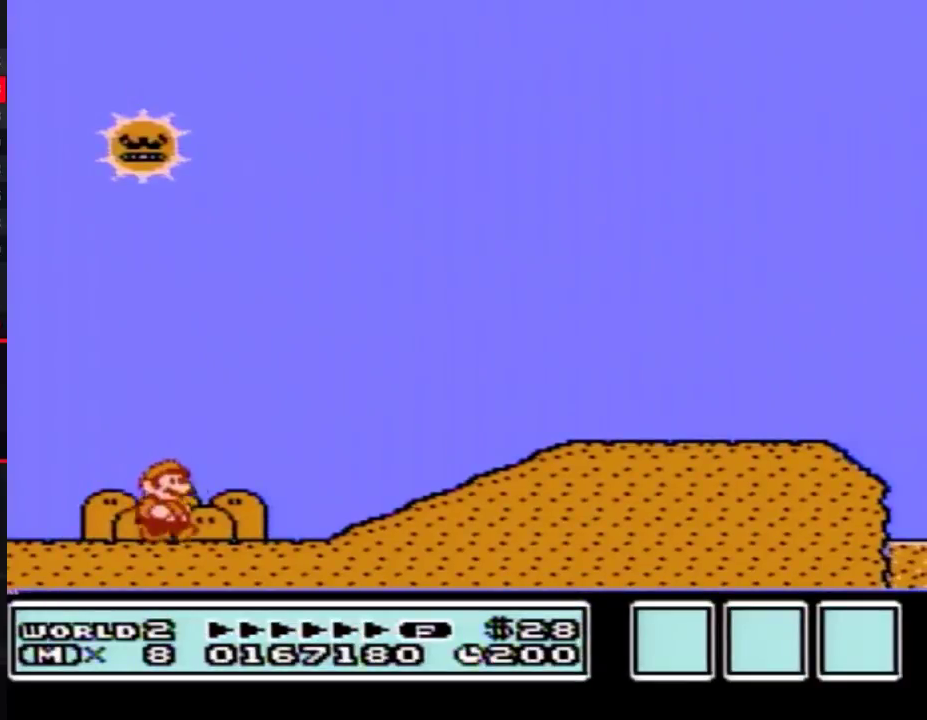
{"buttons": ["B", "DPAD_RIGHT"], "events": [[333, "A", "down"], [450, "A", "up"]]}
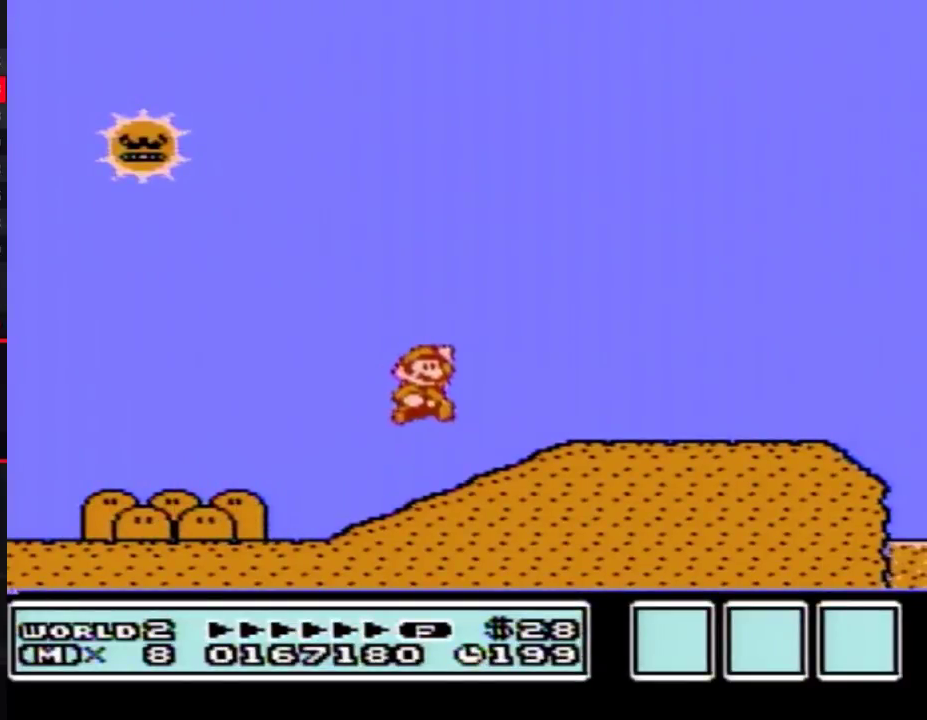
{"buttons": ["B", "DPAD_RIGHT"], "events": []}
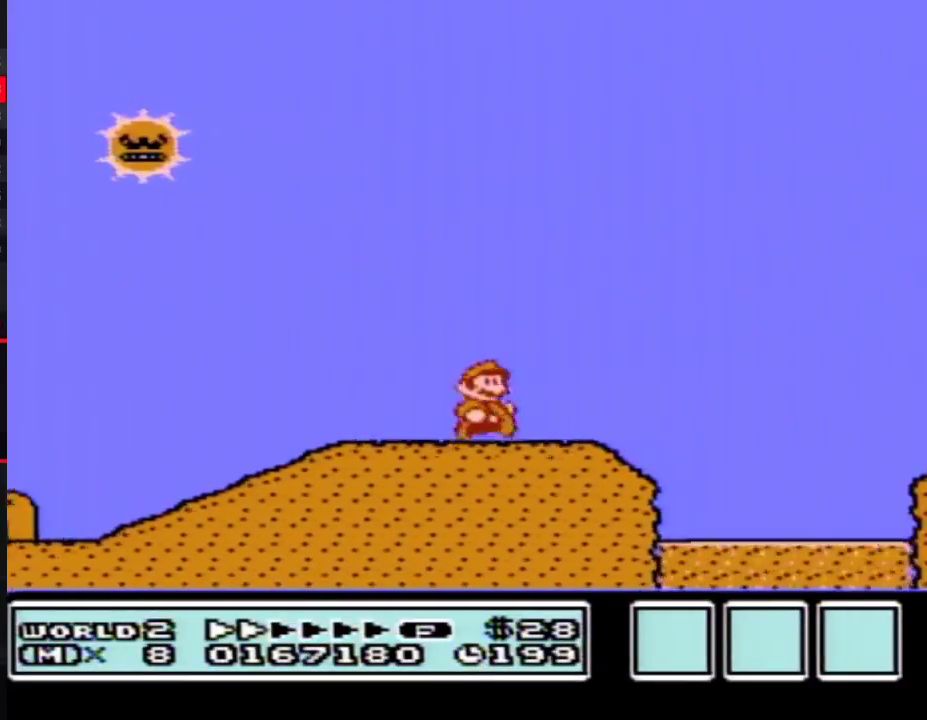
{"buttons": ["B", "DPAD_RIGHT"], "events": [[300, "A", "down"], [417, "A", "up"]]}
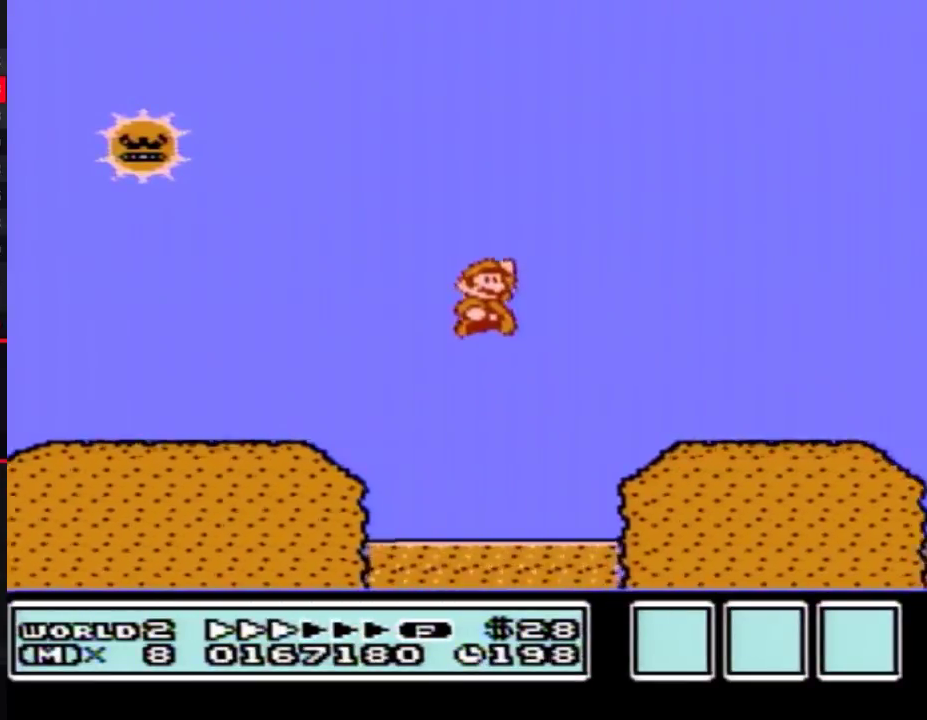
{"buttons": ["B", "DPAD_RIGHT"], "events": []}
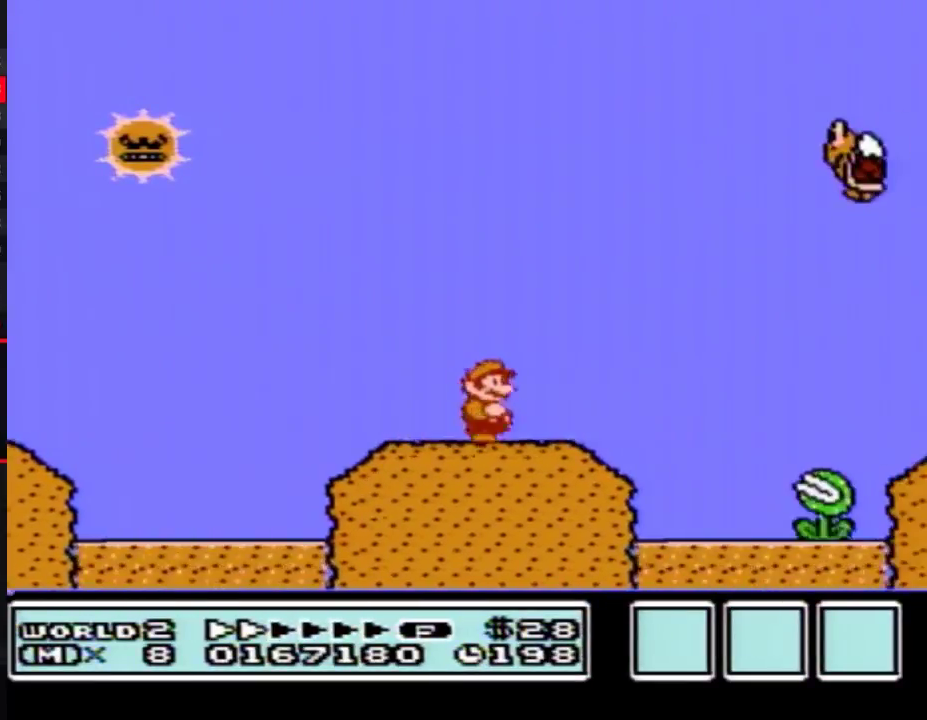
{"buttons": ["B", "DPAD_RIGHT"], "events": [[267, "A", "down"], [367, "A", "up"]]}
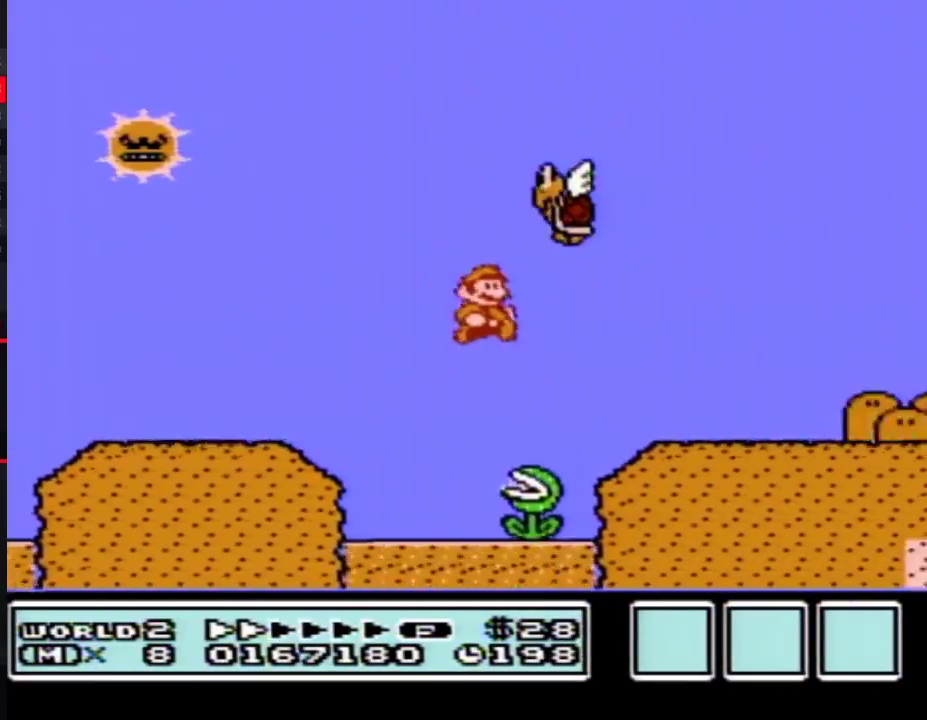
{"buttons": ["B", "DPAD_RIGHT"], "events": []}
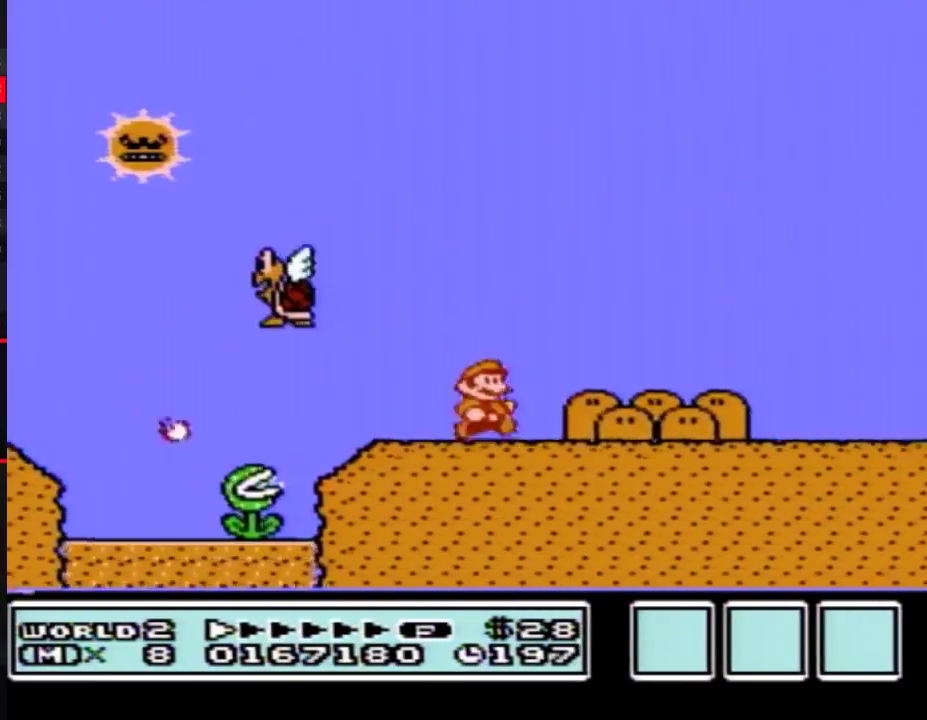
{"buttons": ["B", "DPAD_RIGHT"], "events": []}